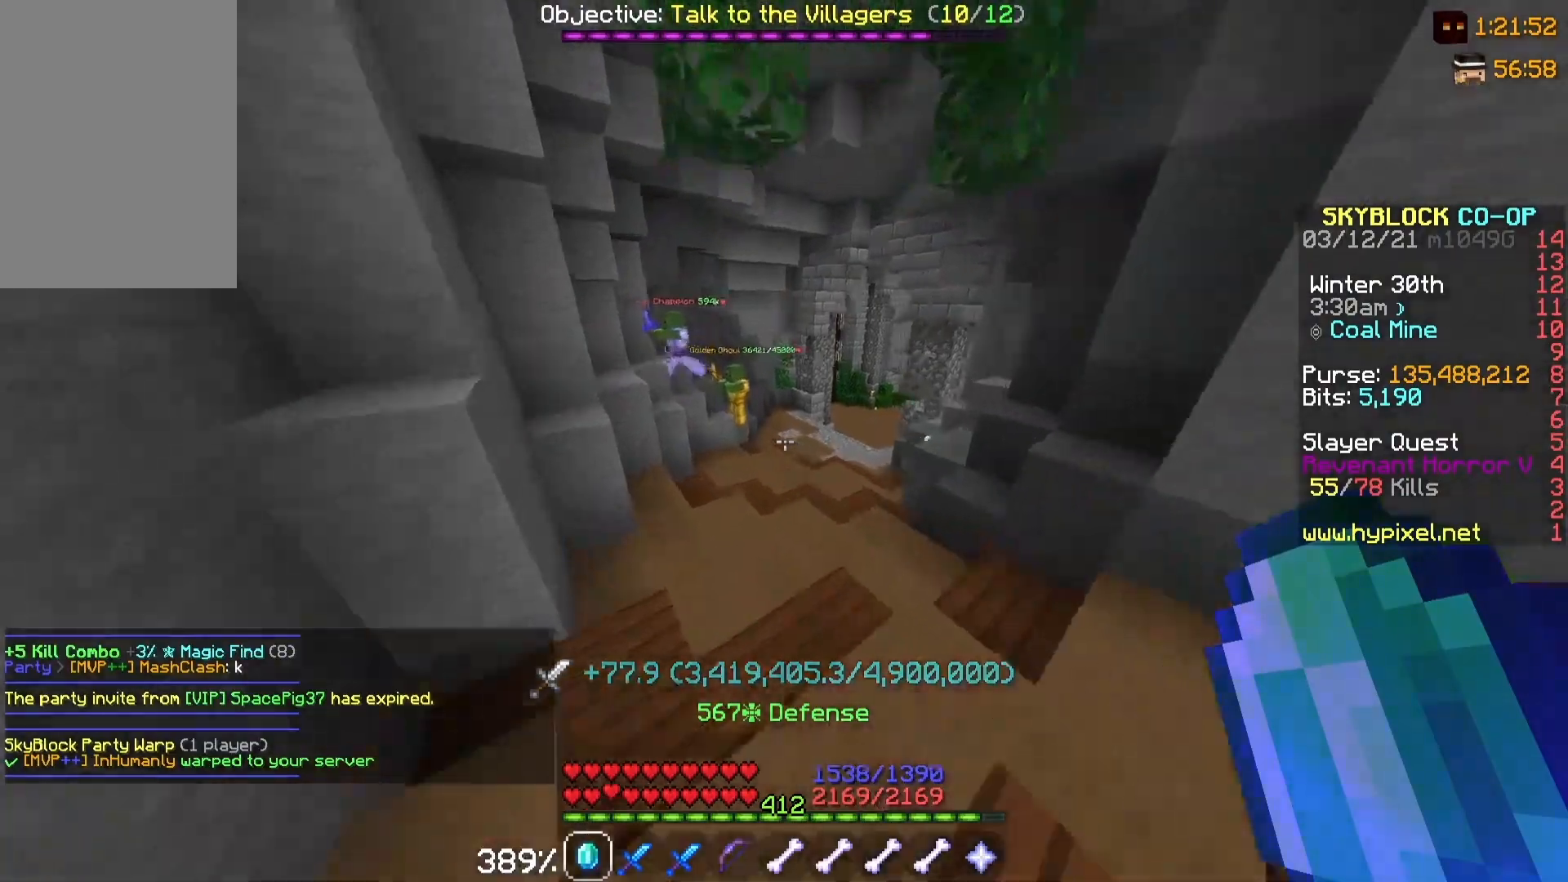
Gameplay with keyboard and mouse; each line is a JSON object with the keys and mouse buttons held at the frame after it. "events" lists presses ("down") and releases ("up") of "a", "d", "s", "w", "mouse_left" and "mouse_right" between this image and that frame as [ms after this image, input, new state], when the widget could be followed in between. "mouse_left", "mouse_right" = the "left", "right" buttons of the "mouse" list. No other keys are recorded. Fast repeated clicks can show as one long hold. Mouse movement is not recorded.
{"keys": ["w"], "mouse": [], "events": [[167, "a", "up"]]}
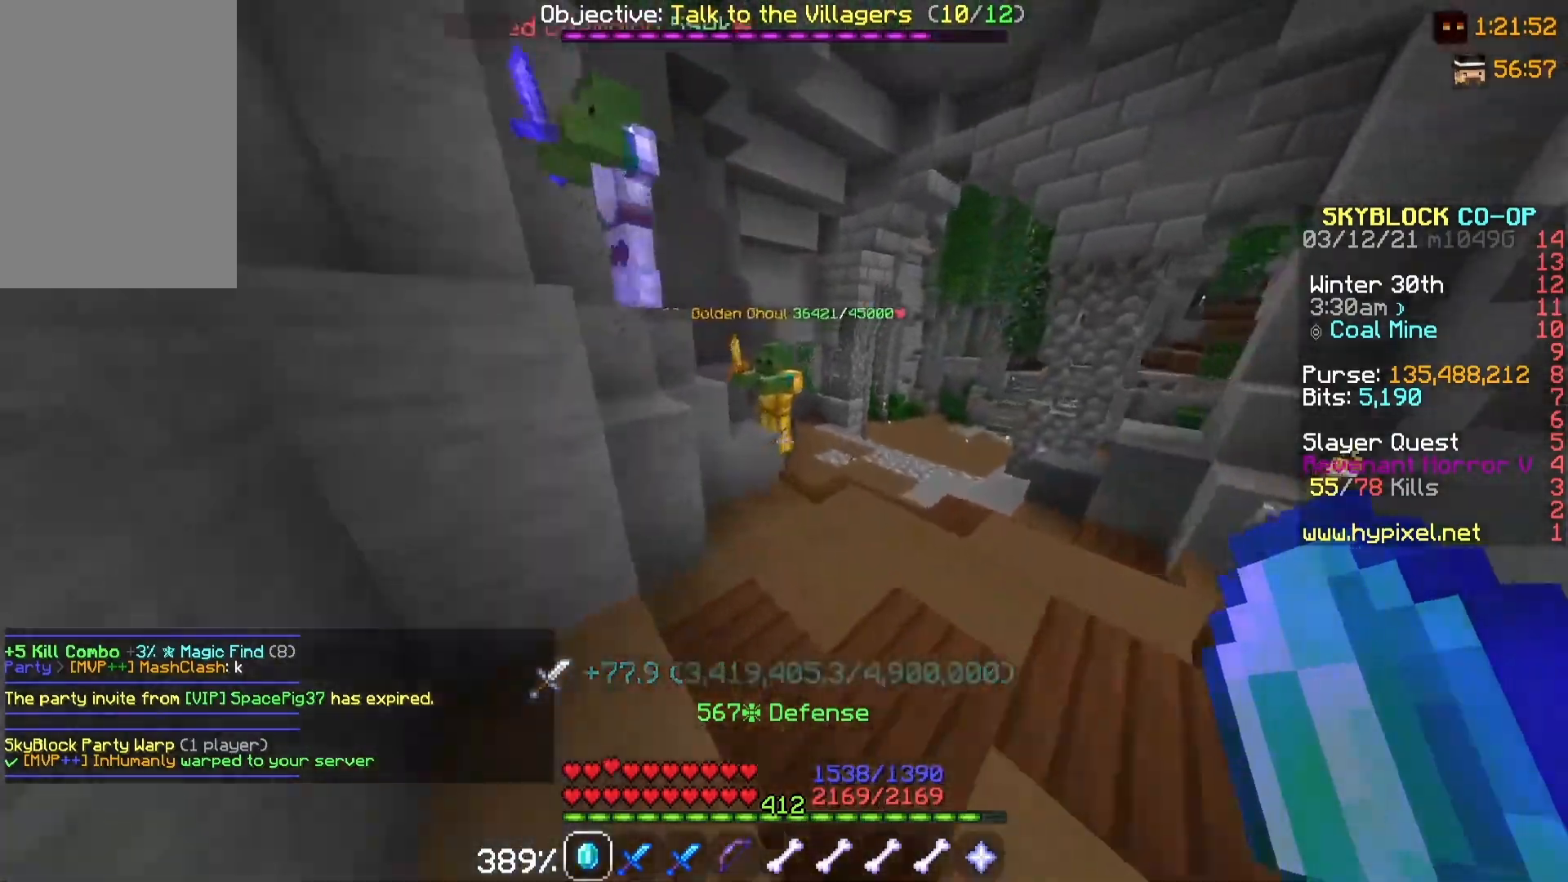
{"keys": [], "mouse": ["left"], "events": [[133, "w", "up"], [467, "mouse_left", "down"]]}
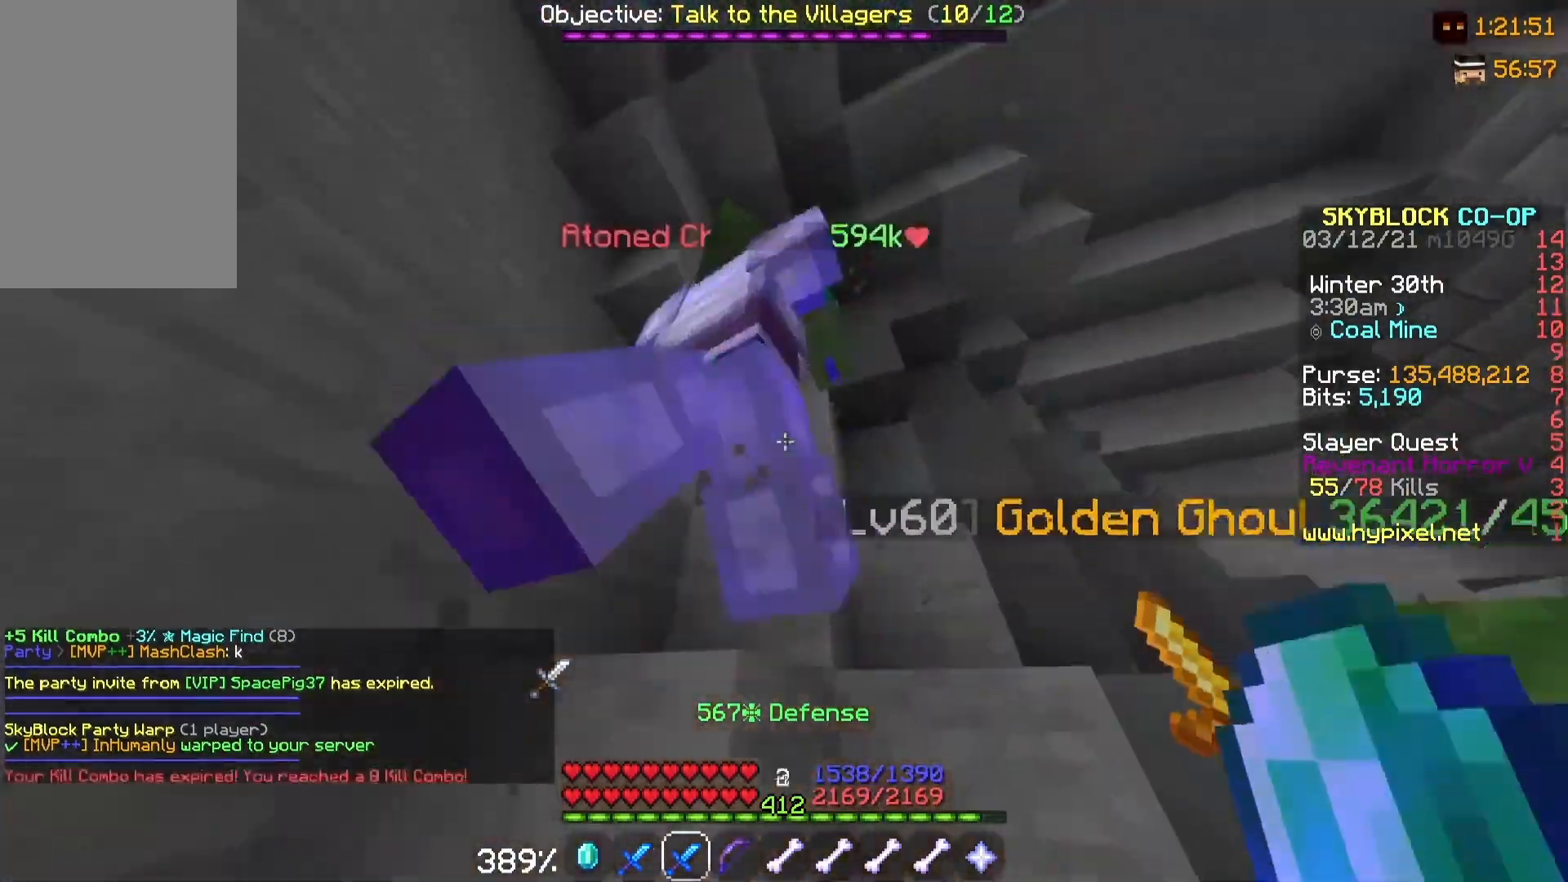
{"keys": ["s"], "mouse": [], "events": [[133, "mouse_left", "up"], [400, "s", "down"]]}
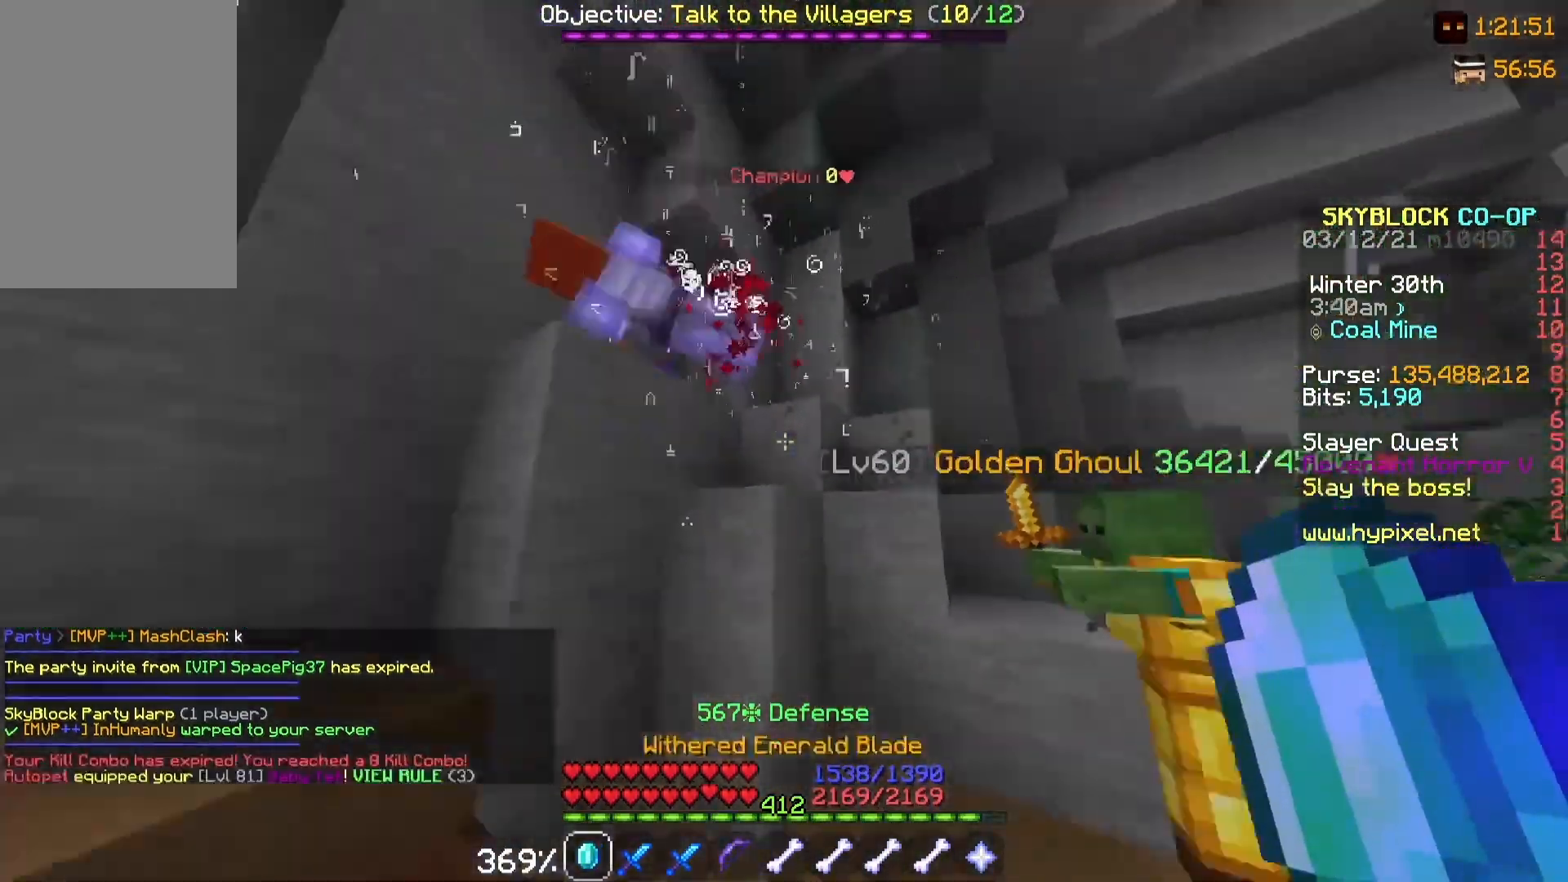
{"keys": ["w"], "mouse": [], "events": [[50, "s", "up"], [50, "w", "down"]]}
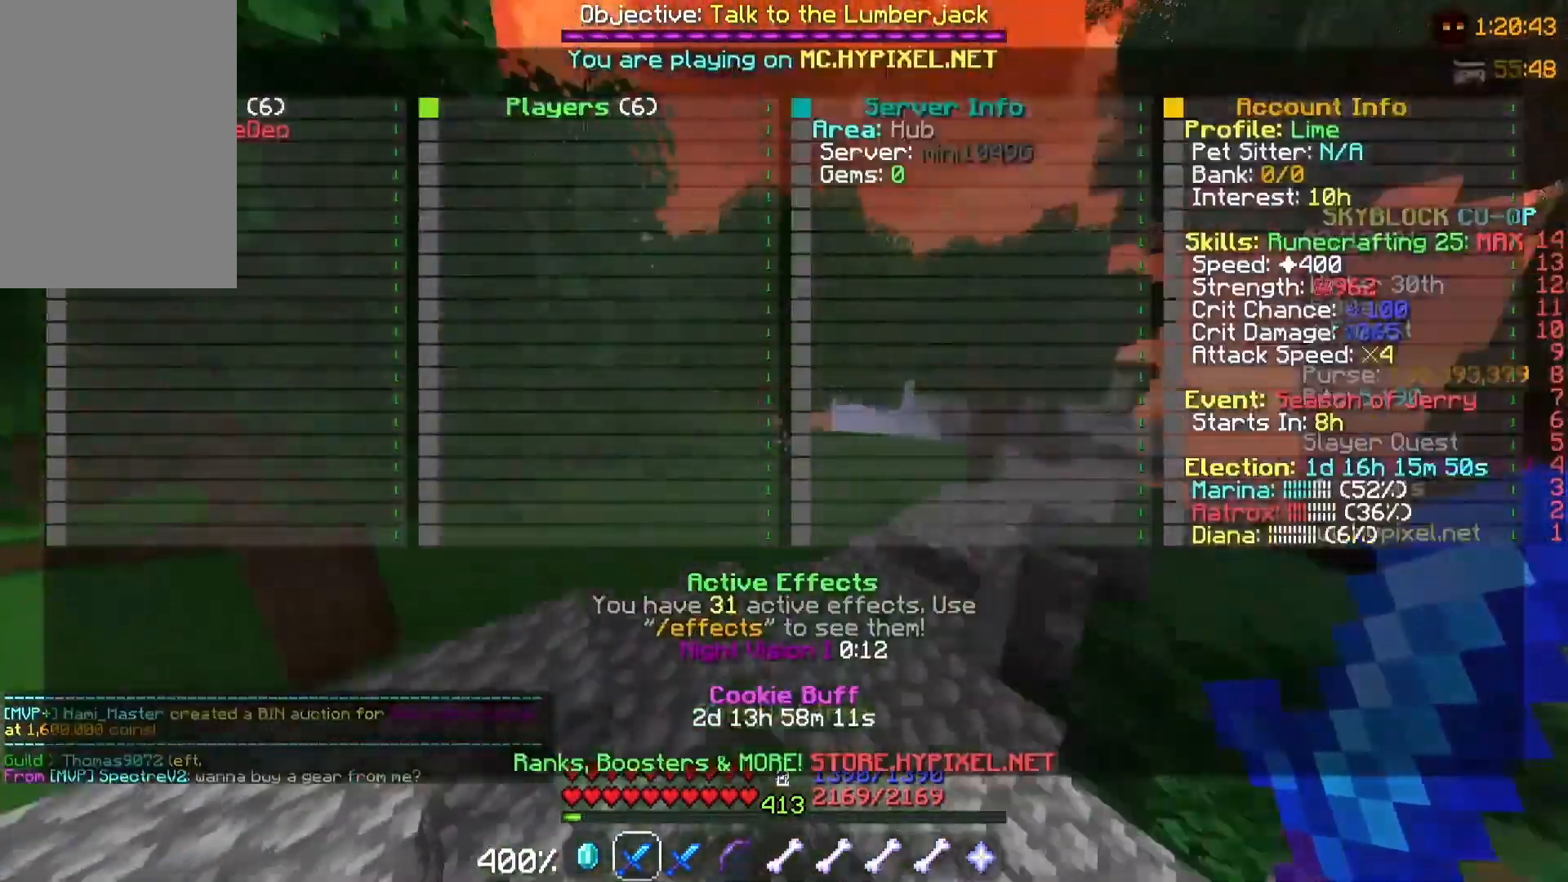
{"keys": [], "mouse": [], "events": [[100, "w", "up"]]}
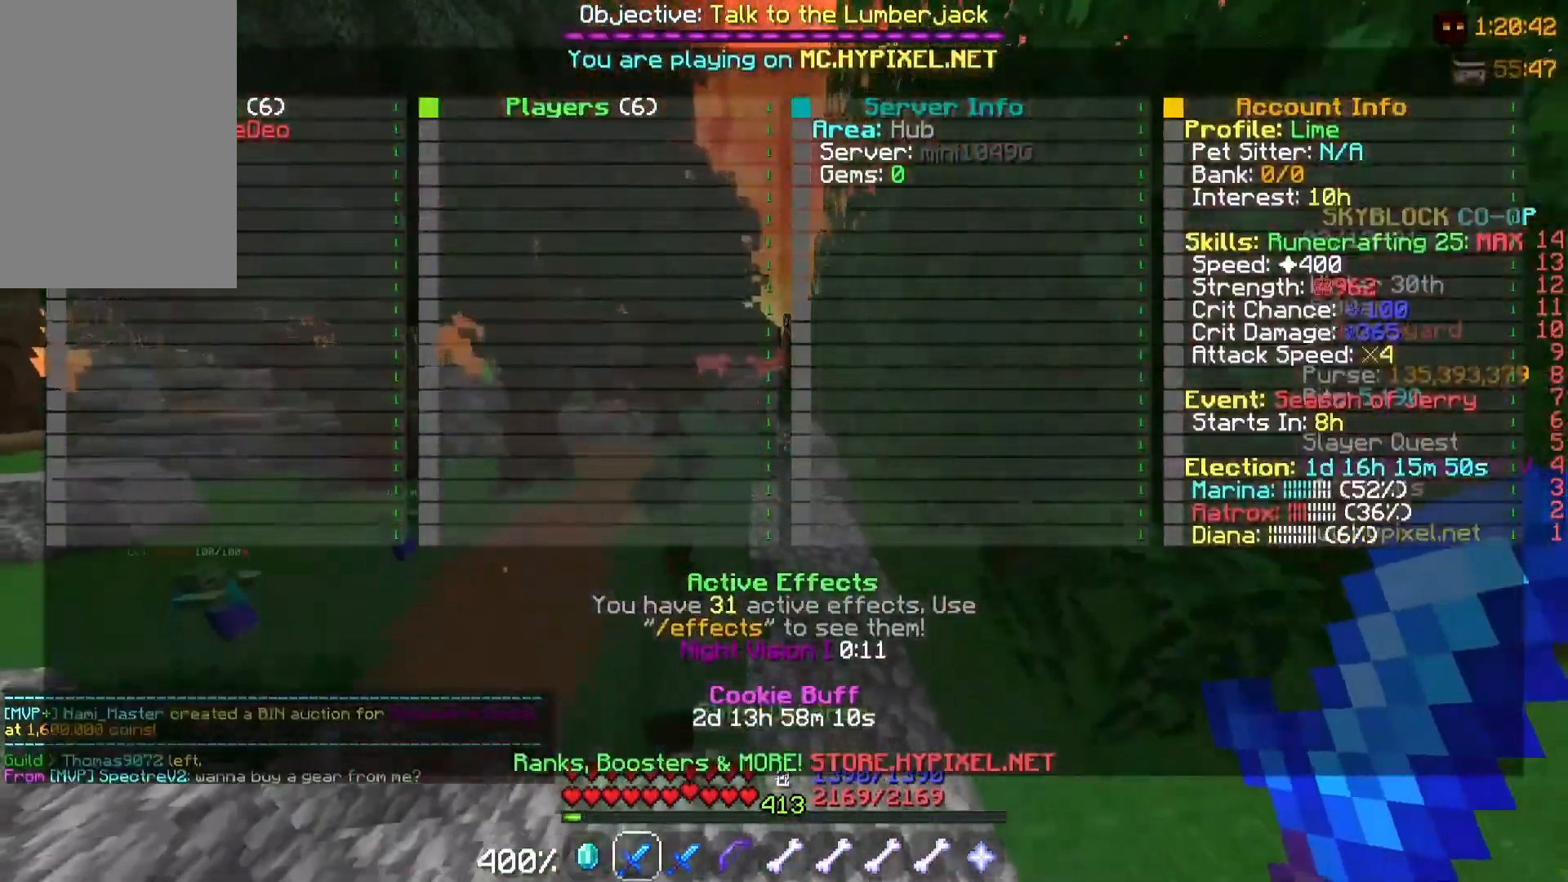
{"keys": ["w"], "mouse": [], "events": [[267, "w", "down"]]}
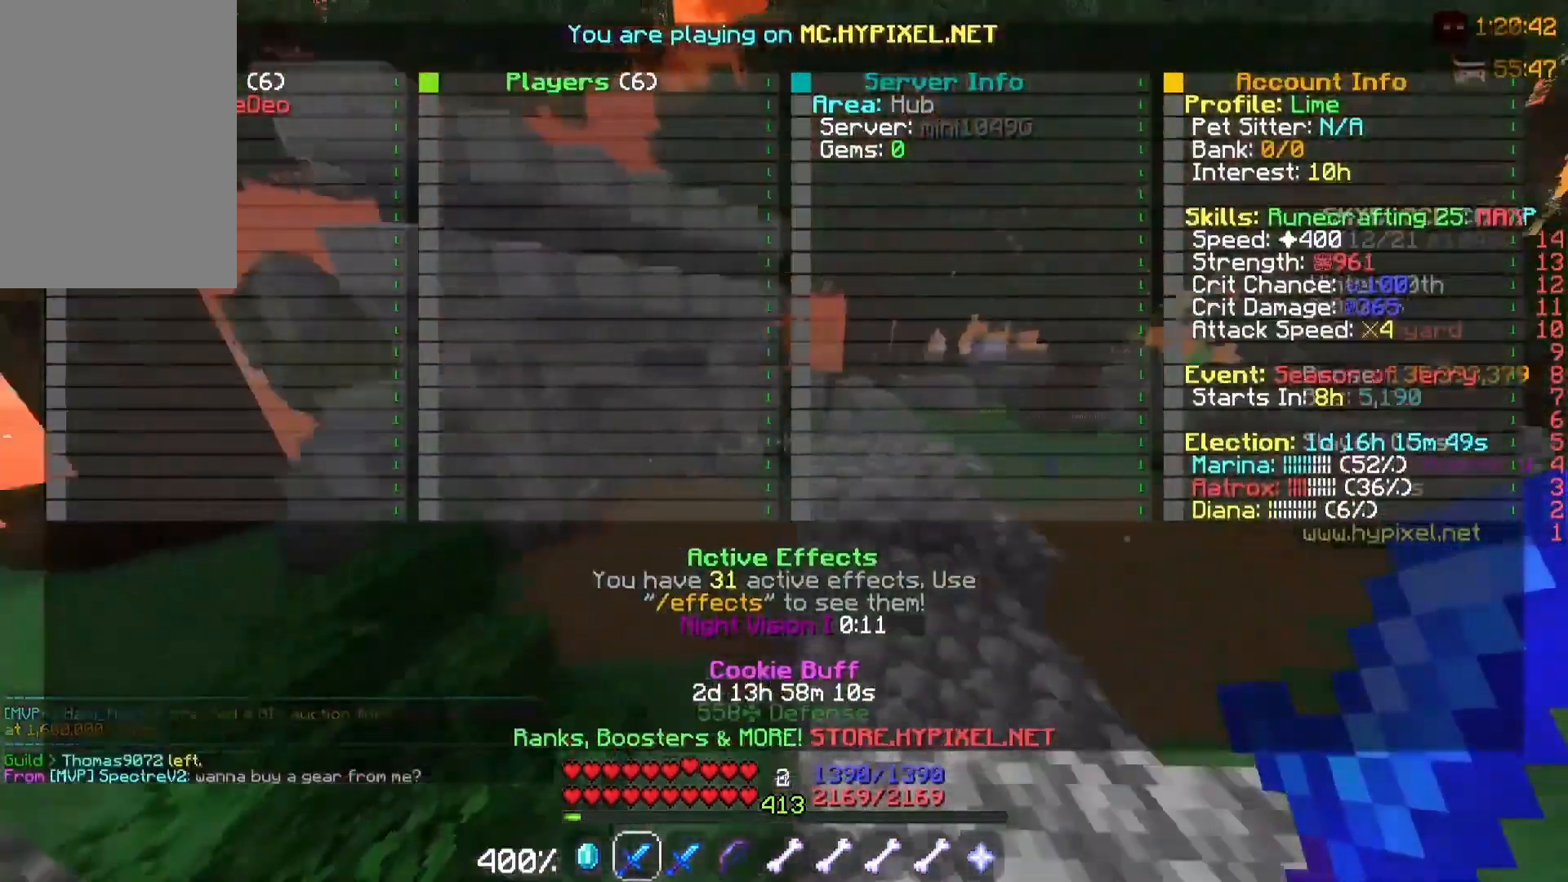
{"keys": ["w"], "mouse": [], "events": []}
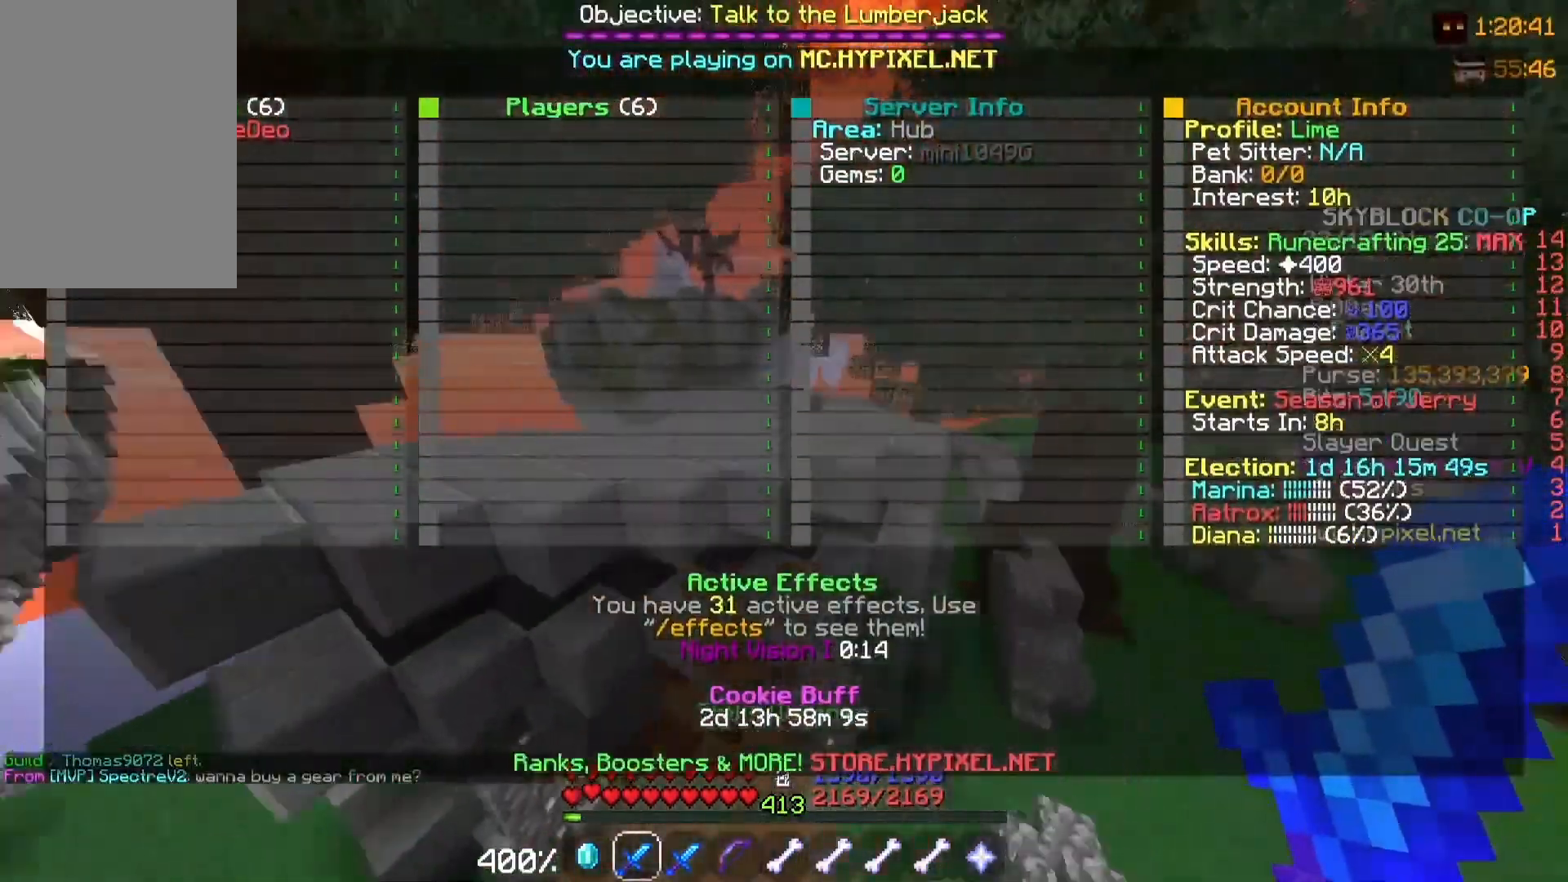
{"keys": [], "mouse": [], "events": [[333, "w", "up"]]}